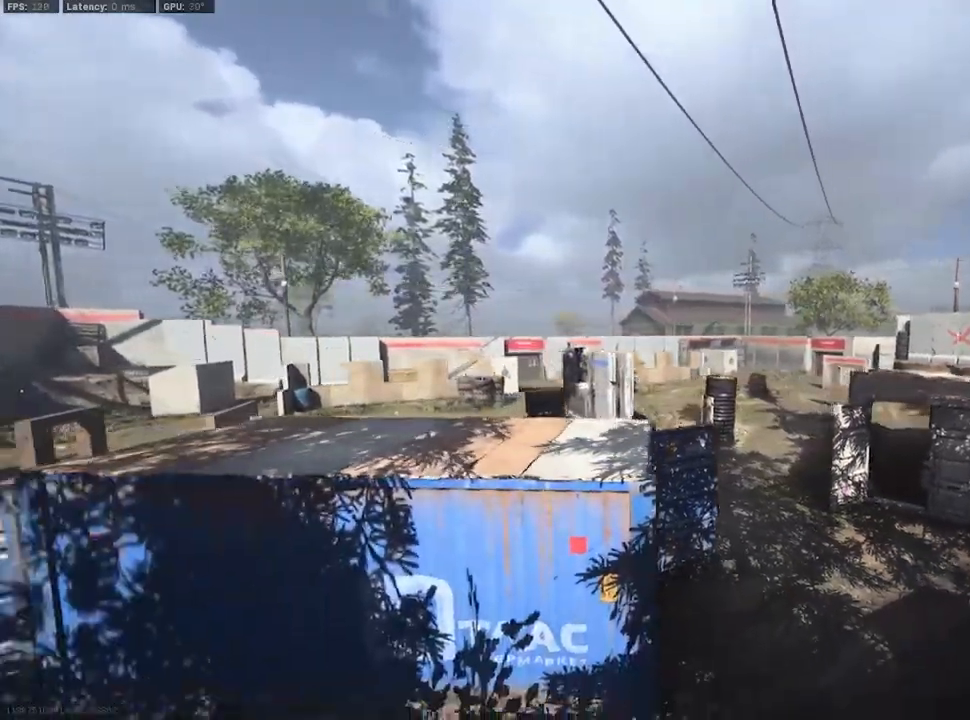
Gameplay with a controller (Xbox layout); each line is a JSON object with the inputs held at the frame after it. "events" lists button and stick changes between this image and that frame as [ms after this image, input, new state], when the widget could be followed in between.
{"buttons": [], "left_stick": "up", "right_stick": "center", "events": [[233, "left_stick", "up"]]}
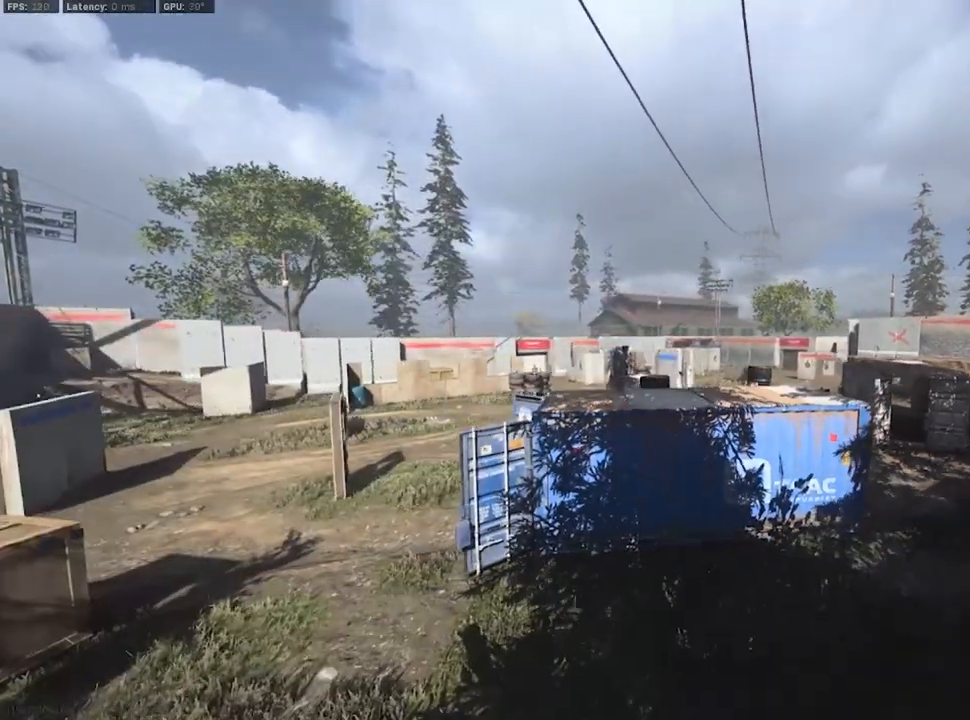
{"buttons": [], "left_stick": "center", "right_stick": "center", "events": [[150, "left_stick", "center"]]}
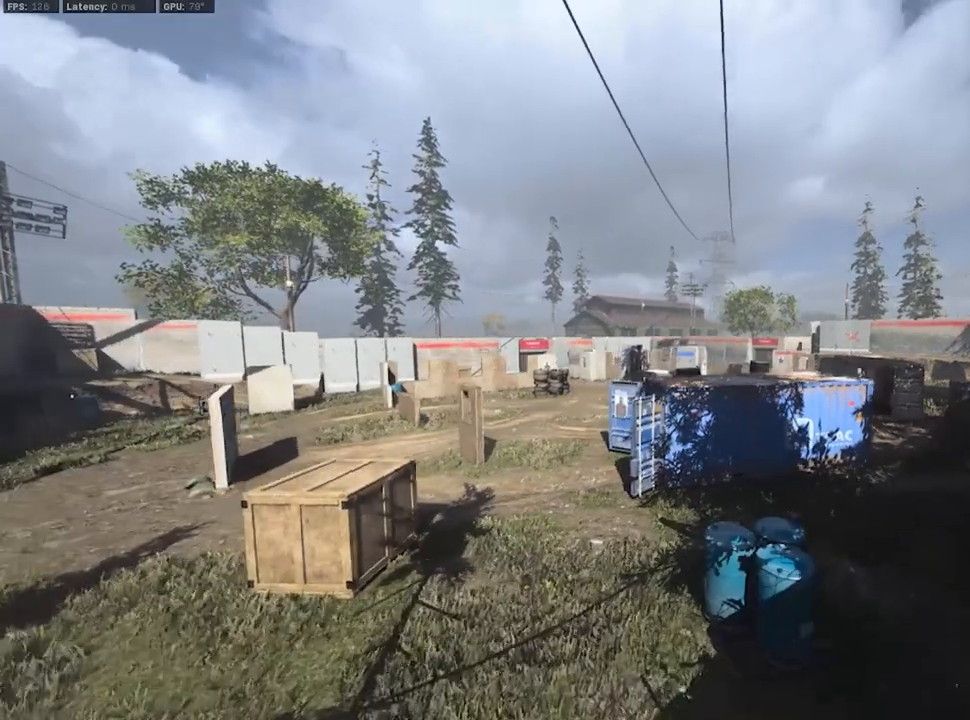
{"buttons": [], "left_stick": "center", "right_stick": "center", "events": []}
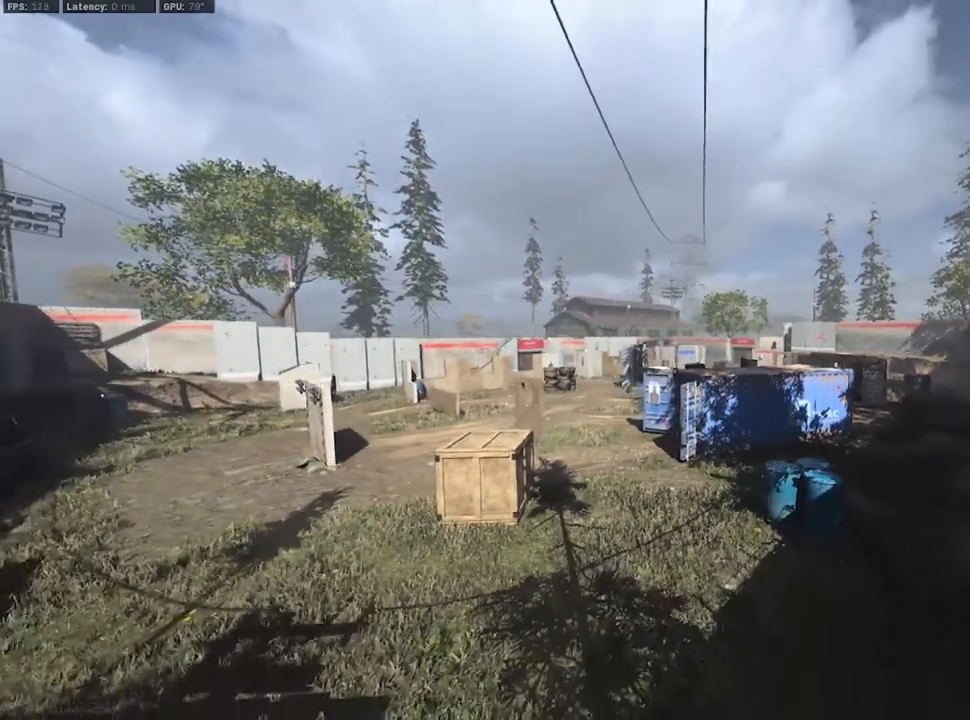
{"buttons": [], "left_stick": "center", "right_stick": "center", "events": []}
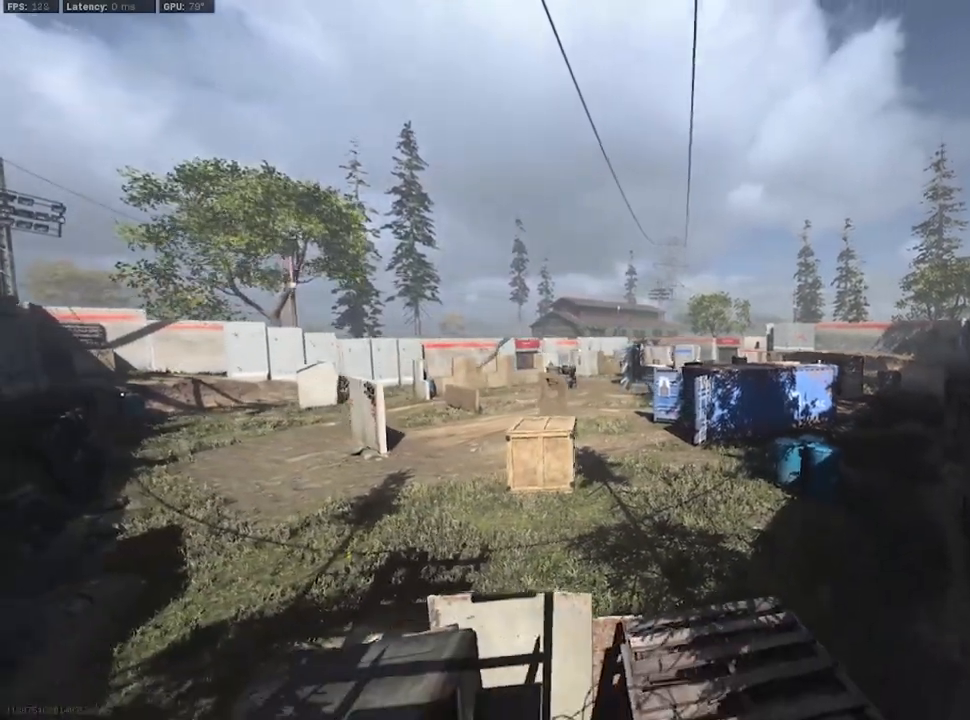
{"buttons": [], "left_stick": "center", "right_stick": "center", "events": []}
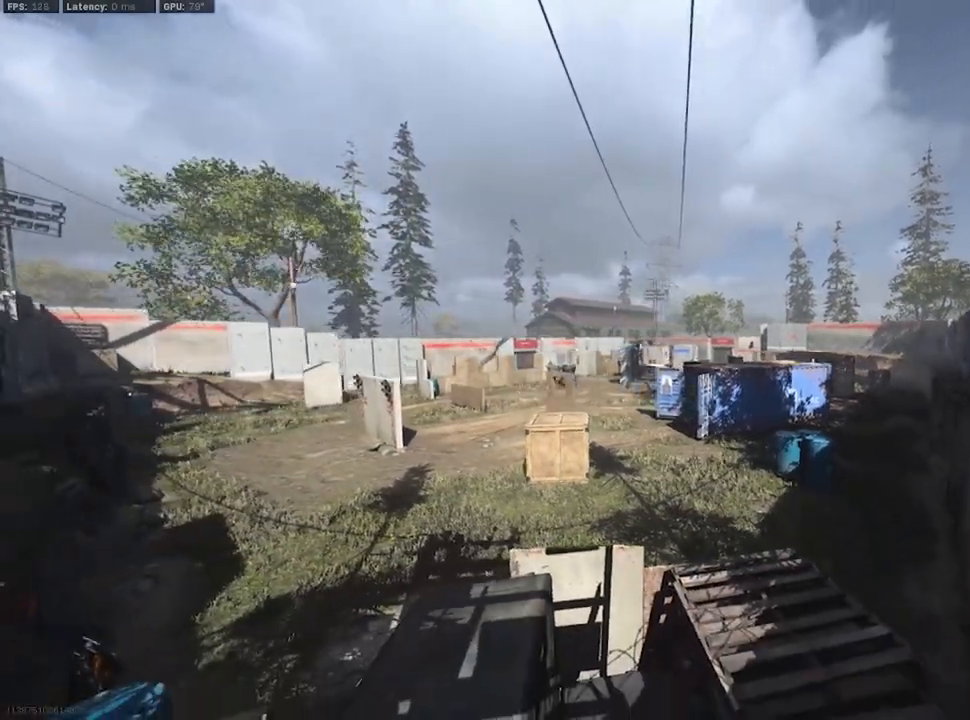
{"buttons": [], "left_stick": "up", "right_stick": "center", "events": [[383, "left_stick", "up"]]}
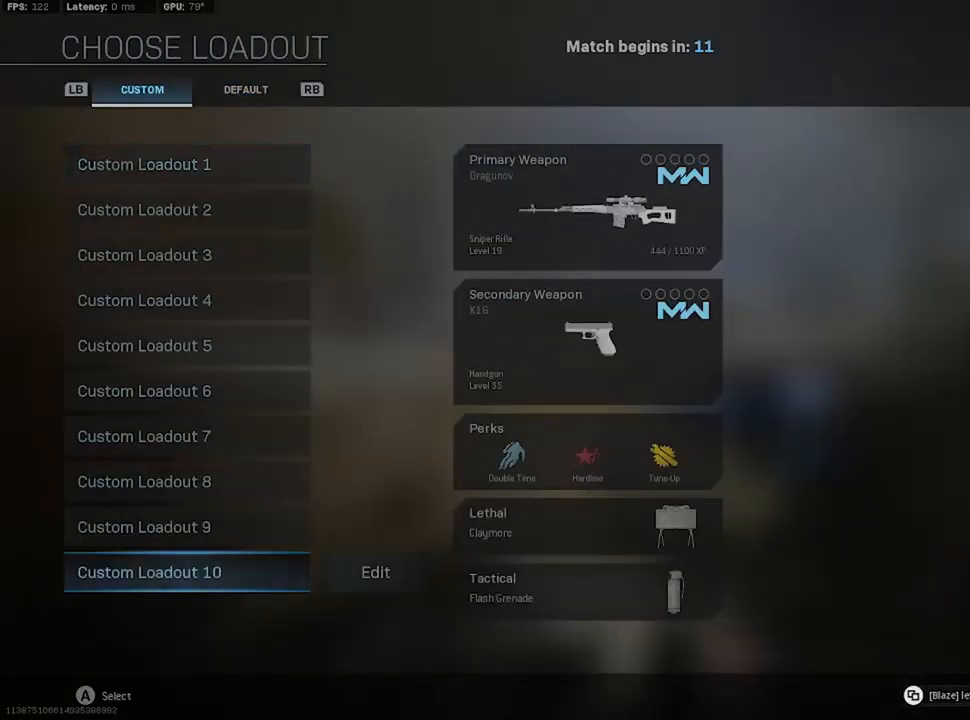
{"buttons": [], "left_stick": "center", "right_stick": "center", "events": [[33, "left_stick", "center"], [300, "left_stick", "up"], [467, "left_stick", "center"]]}
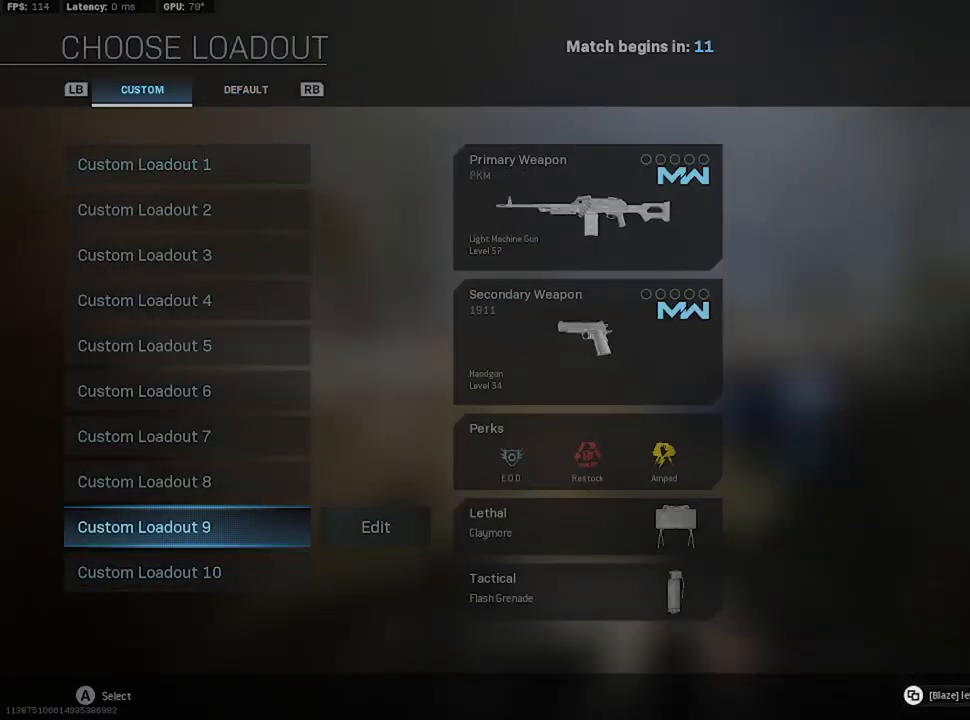
{"buttons": [], "left_stick": "center", "right_stick": "center", "events": [[133, "left_stick", "down"], [283, "left_stick", "center"], [350, "left_stick", "down"], [450, "left_stick", "center"]]}
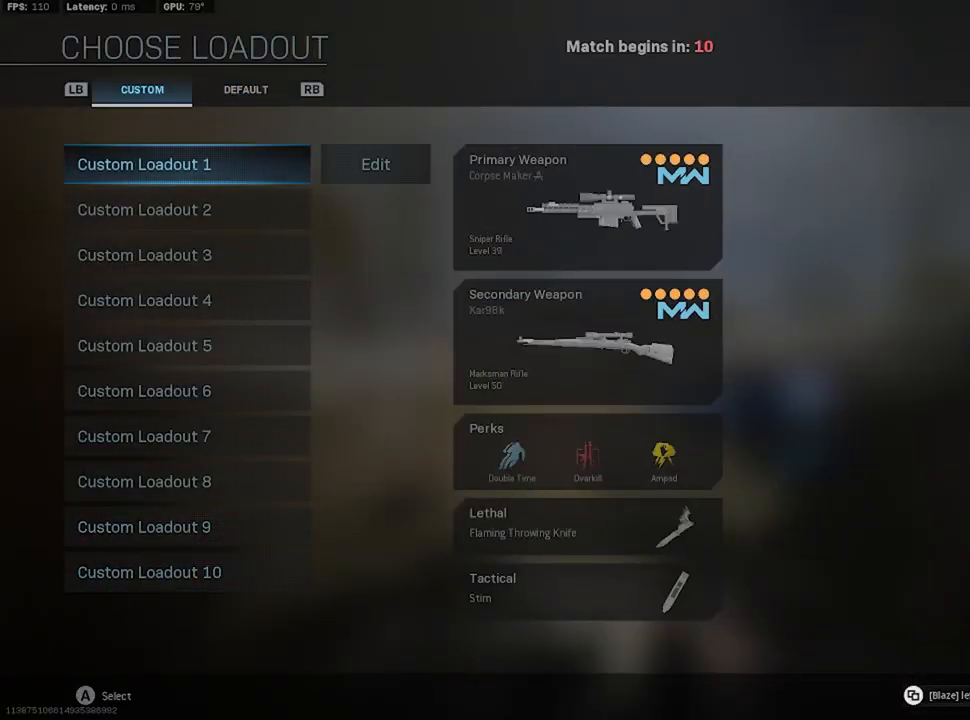
{"buttons": [], "left_stick": "center", "right_stick": "center", "events": [[17, "left_stick", "down"], [183, "left_stick", "center"], [283, "left_stick", "down"], [433, "left_stick", "center"]]}
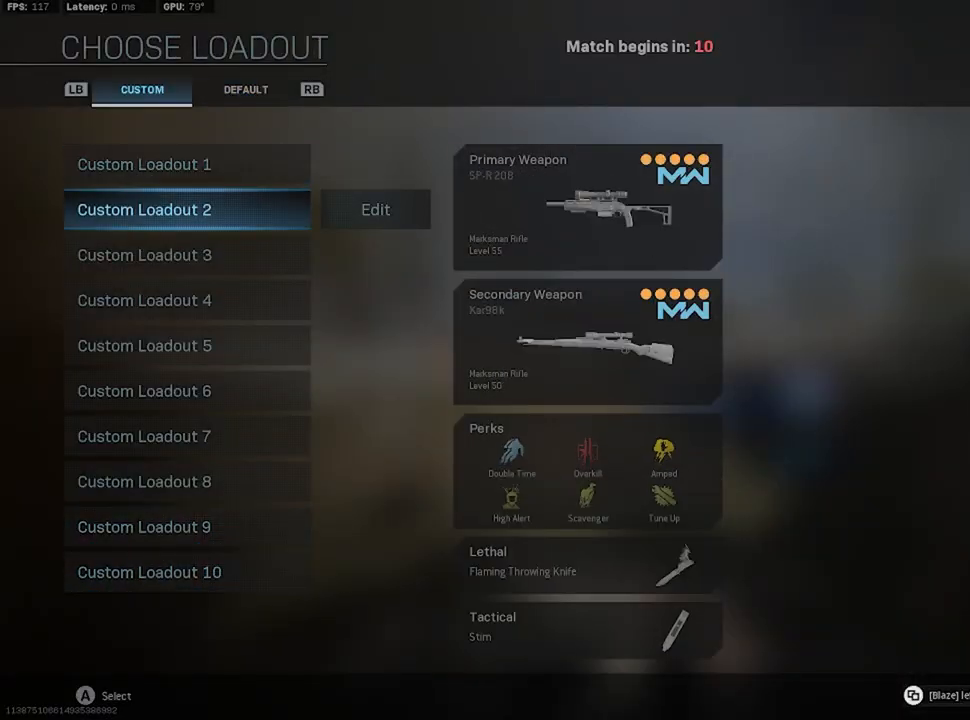
{"buttons": [], "left_stick": "center", "right_stick": "center", "events": [[200, "A", "down"], [267, "A", "up"]]}
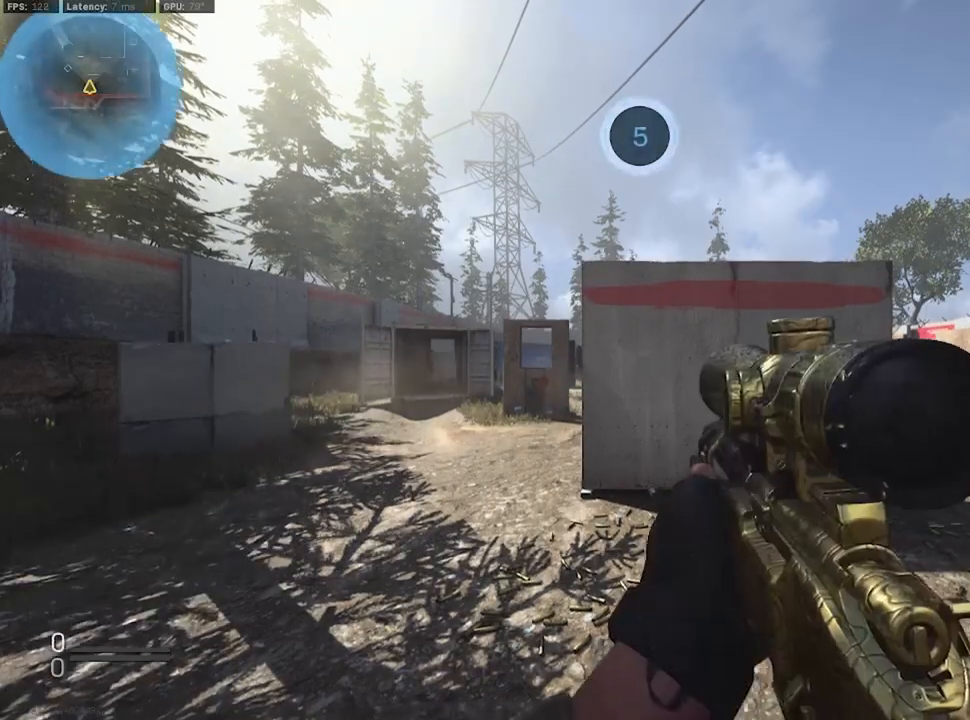
{"buttons": [], "left_stick": "left", "right_stick": "center", "events": [[33, "L2", "down"], [67, "left_stick", "up-left"], [117, "L3", "down"], [233, "L2", "up"], [233, "L3", "up"], [233, "left_stick", "center"], [317, "left_stick", "left"]]}
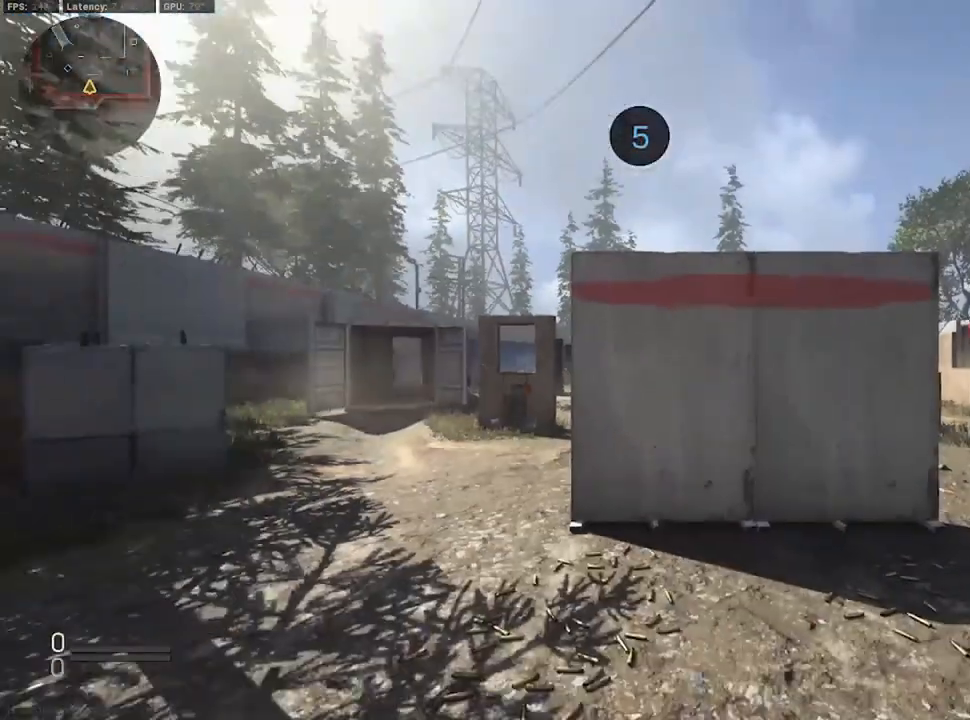
{"buttons": [], "left_stick": "up-left", "right_stick": "center", "events": [[117, "A", "down"], [117, "left_stick", "up-left"], [183, "A", "up"], [183, "L2", "down"], [333, "L3", "down"], [450, "L3", "up"], [467, "L2", "up"]]}
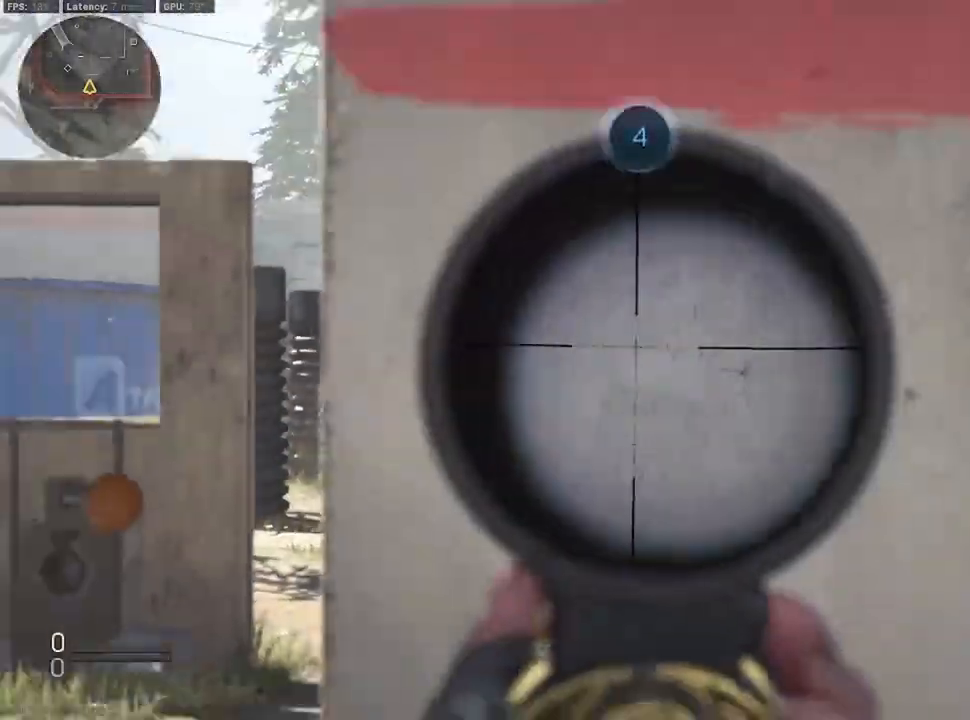
{"buttons": ["B"], "left_stick": "left", "right_stick": "center", "events": [[200, "Y", "down"], [217, "Y", "up"], [367, "left_stick", "left"], [450, "B", "down"]]}
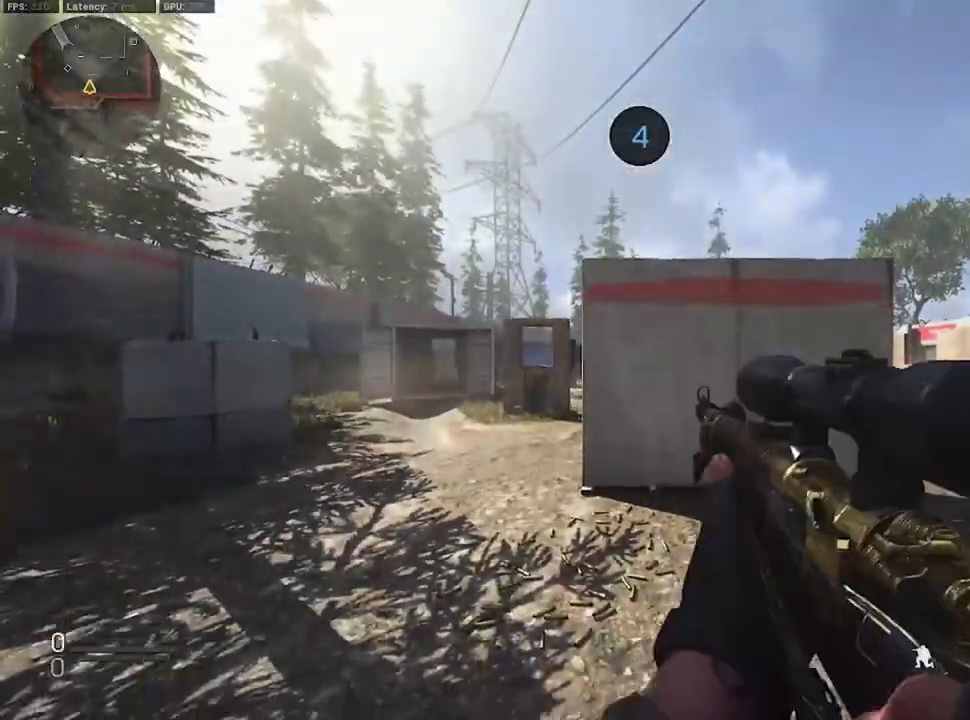
{"buttons": ["L2", "L3"], "left_stick": "up-left", "right_stick": "center", "events": [[17, "B", "up"], [183, "left_stick", "up-left"], [200, "L2", "down"], [400, "L3", "down"]]}
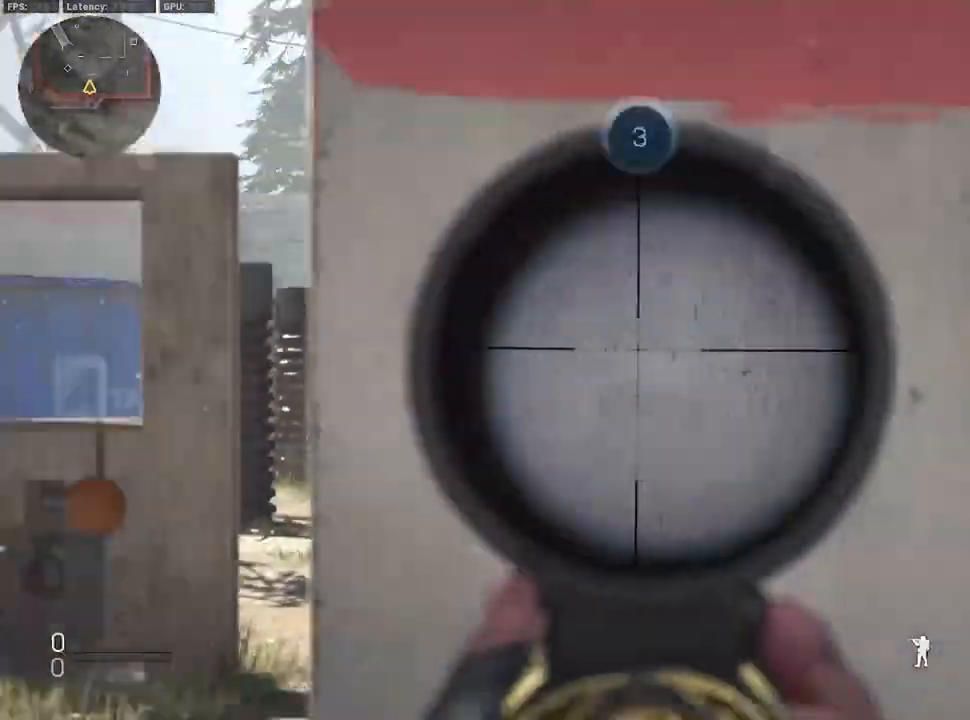
{"buttons": ["L2"], "left_stick": "up-left", "right_stick": "center", "events": [[17, "L2", "up"], [17, "L3", "up"], [17, "Y", "down"], [83, "Y", "up"], [183, "Y", "down"], [217, "Y", "up"], [383, "L2", "down"]]}
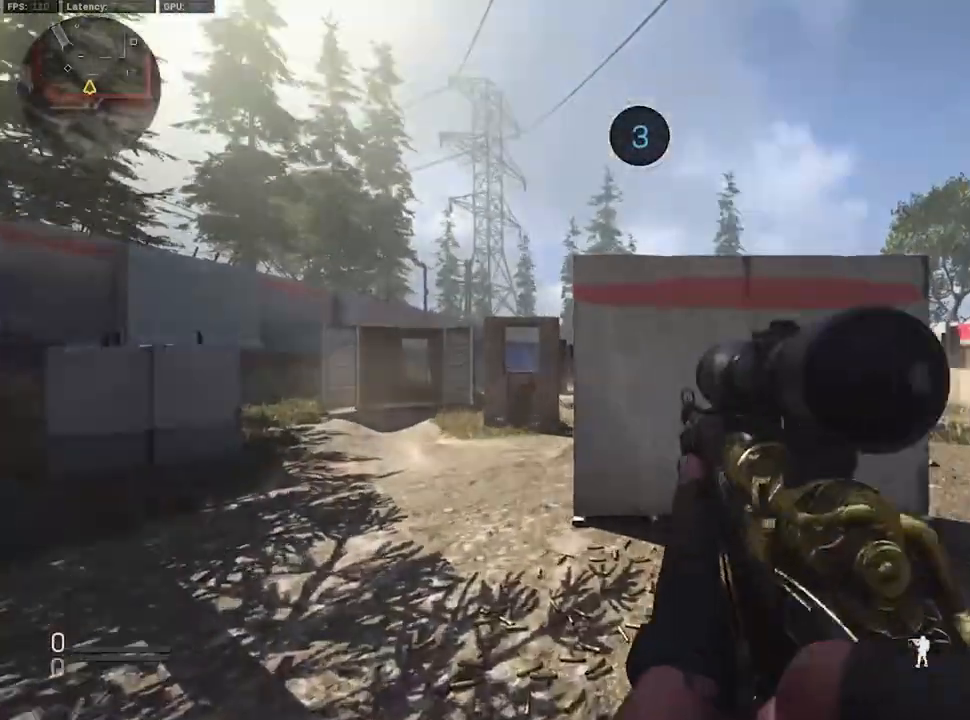
{"buttons": [], "left_stick": "left", "right_stick": "center", "events": [[33, "L3", "down"], [150, "L2", "up"], [200, "L3", "up"], [233, "B", "down"], [317, "B", "up"], [383, "B", "down"], [417, "B", "up"], [417, "left_stick", "left"]]}
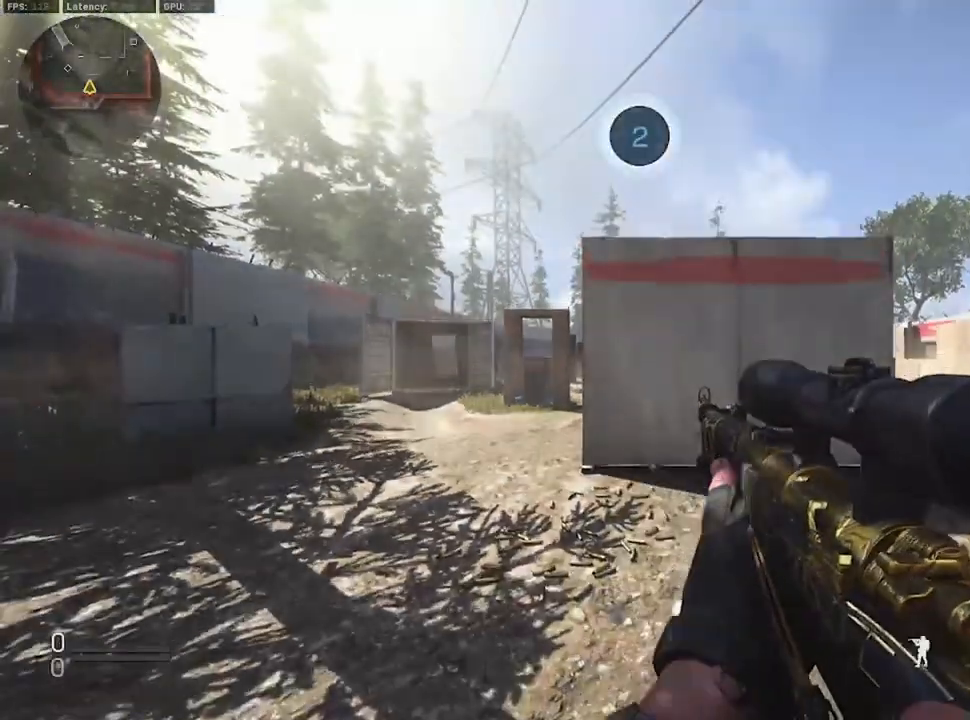
{"buttons": [], "left_stick": "up-left", "right_stick": "center", "events": [[150, "left_stick", "center"], [283, "left_stick", "up-left"]]}
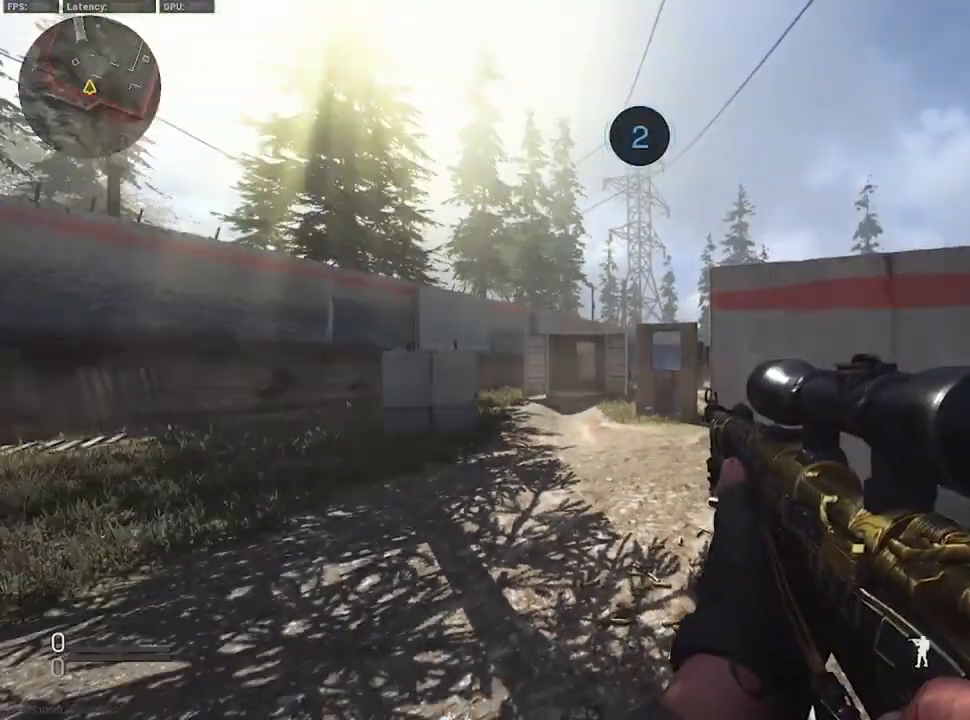
{"buttons": ["L3"], "left_stick": "up-left", "right_stick": "right", "events": [[150, "B", "down"], [233, "B", "up"], [317, "B", "down"], [333, "B", "up"], [400, "L3", "down"], [483, "right_stick", "right"]]}
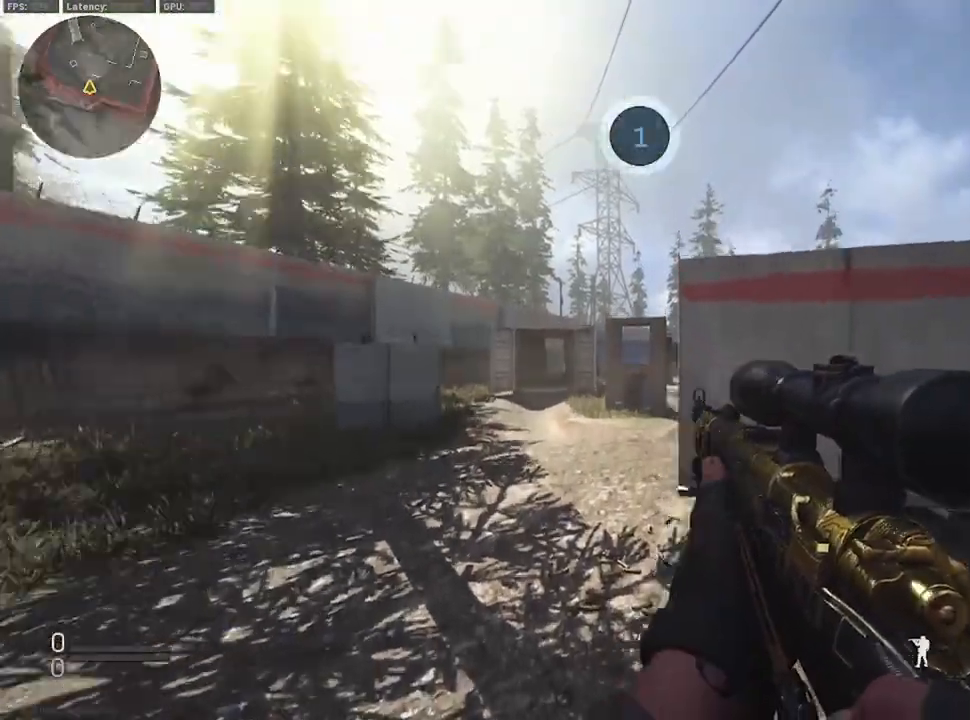
{"buttons": ["L3"], "left_stick": "up-left", "right_stick": "center", "events": [[17, "L3", "up"], [50, "right_stick", "center"], [83, "L3", "down"], [133, "right_stick", "left"], [167, "L3", "up"], [233, "right_stick", "center"], [283, "L3", "down"], [350, "L3", "up"], [450, "L3", "down"]]}
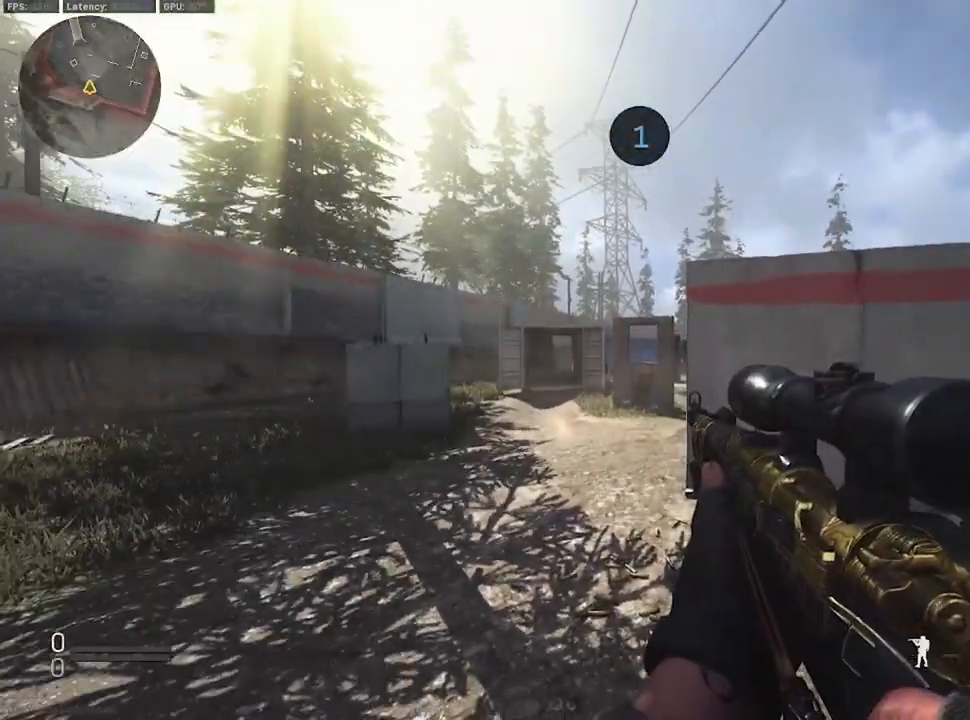
{"buttons": ["L3"], "left_stick": "up-left", "right_stick": "center", "events": [[250, "right_stick", "right"], [317, "L3", "up"], [383, "right_stick", "center"], [417, "L3", "down"]]}
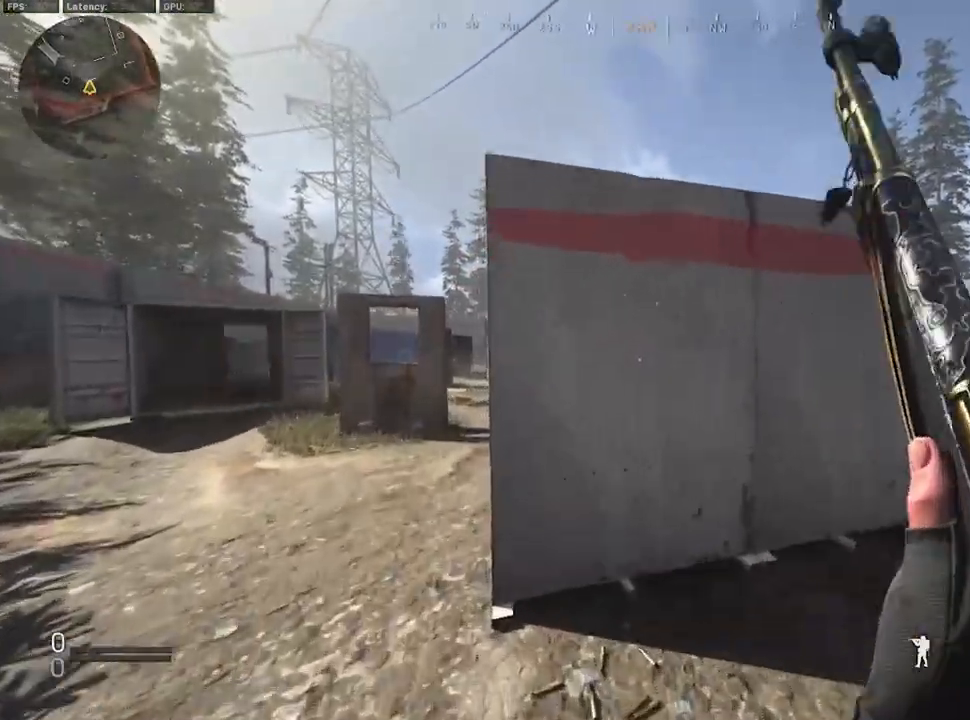
{"buttons": [], "left_stick": "up-left", "right_stick": "right", "events": [[167, "L3", "up"], [233, "right_stick", "left"], [350, "right_stick", "center"], [483, "right_stick", "right"]]}
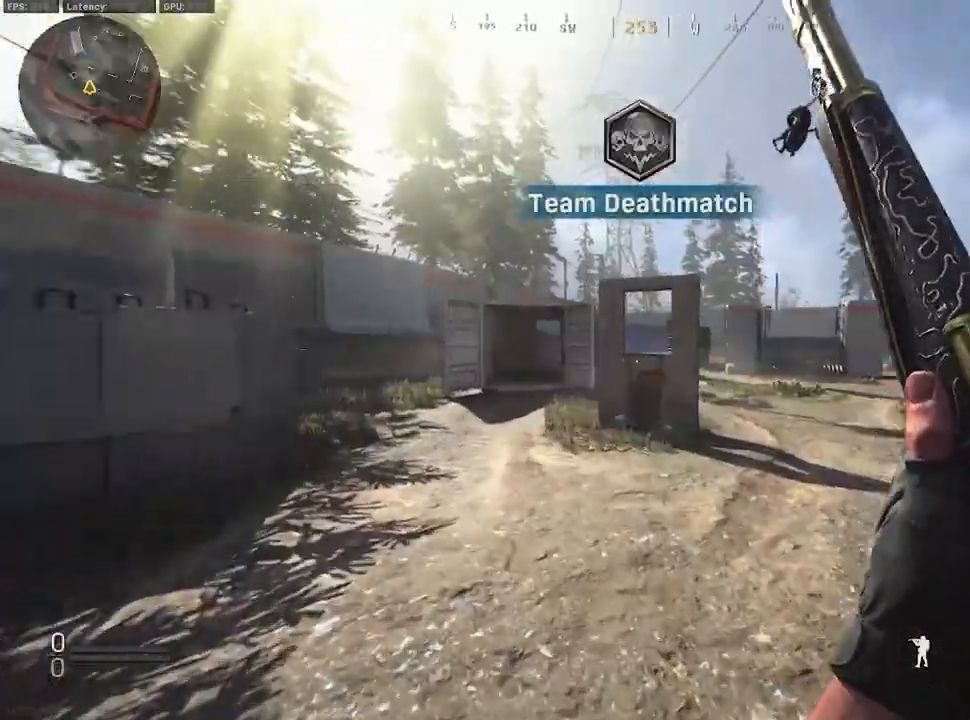
{"buttons": ["B"], "left_stick": "up-right", "right_stick": "center", "events": [[150, "left_stick", "up"], [150, "right_stick", "center"], [233, "B", "down"], [317, "B", "up"], [317, "left_stick", "up-right"], [400, "B", "down"], [417, "B", "up"], [467, "B", "down"]]}
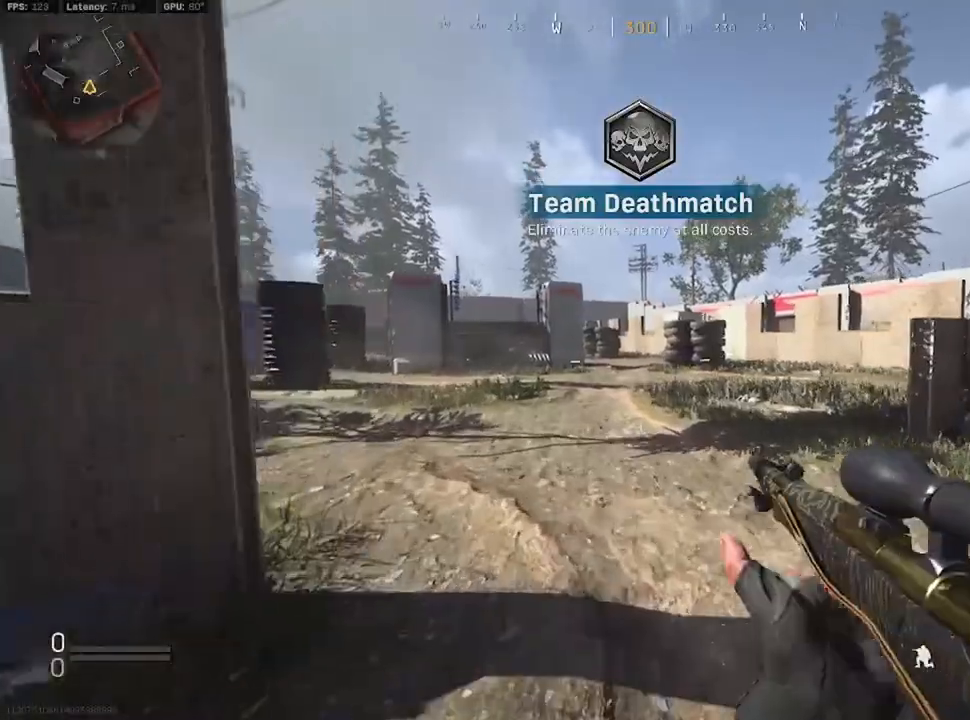
{"buttons": [], "left_stick": "up", "right_stick": "center", "events": [[33, "B", "up"], [67, "L3", "down"], [167, "L3", "up"], [167, "right_stick", "left"], [217, "L3", "down"], [217, "left_stick", "up"], [300, "right_stick", "center"], [350, "A", "down"], [350, "L3", "up"], [417, "A", "up"]]}
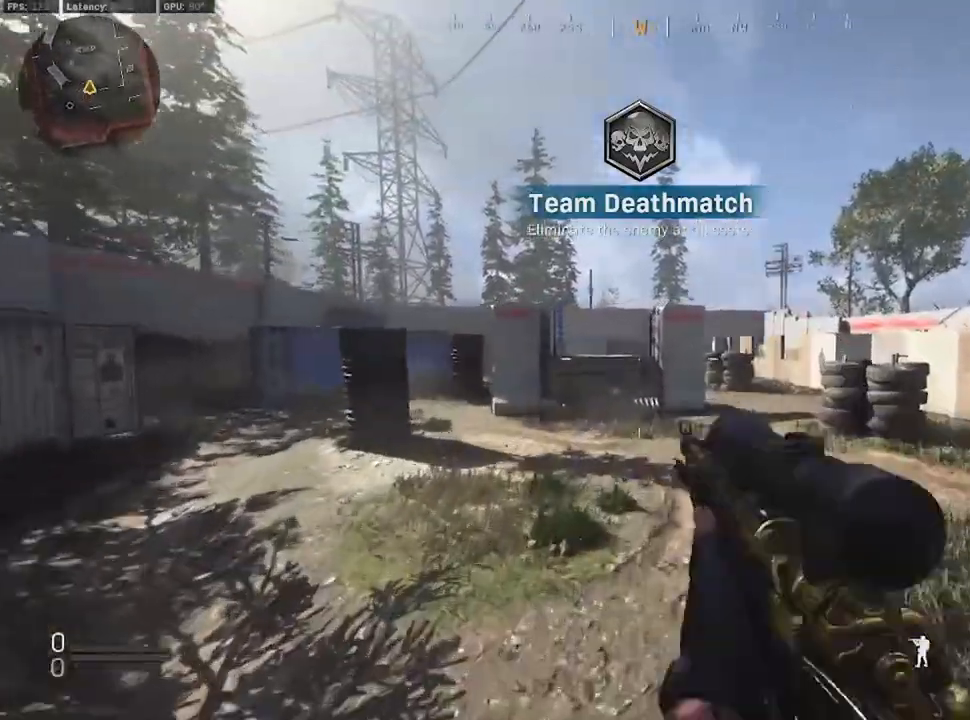
{"buttons": [], "left_stick": "up", "right_stick": "center", "events": [[317, "L3", "down"], [417, "B", "down"], [417, "L3", "up"], [467, "B", "up"]]}
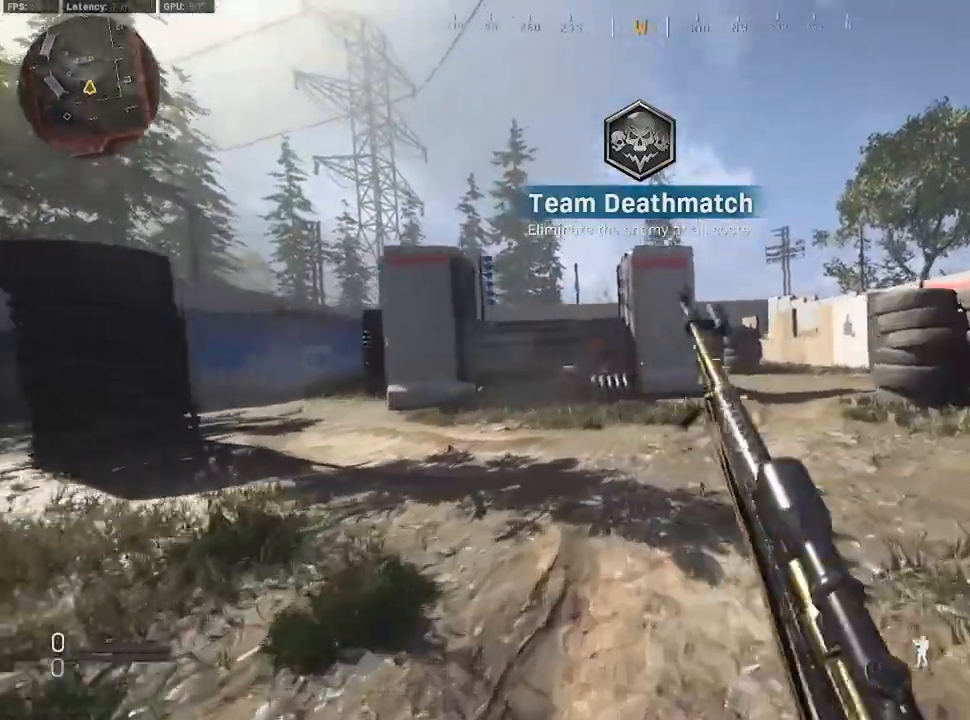
{"buttons": ["L3"], "left_stick": "up", "right_stick": "left", "events": [[67, "B", "down"], [100, "B", "up"], [183, "B", "down"], [233, "B", "up"], [367, "right_stick", "left"], [383, "L3", "down"]]}
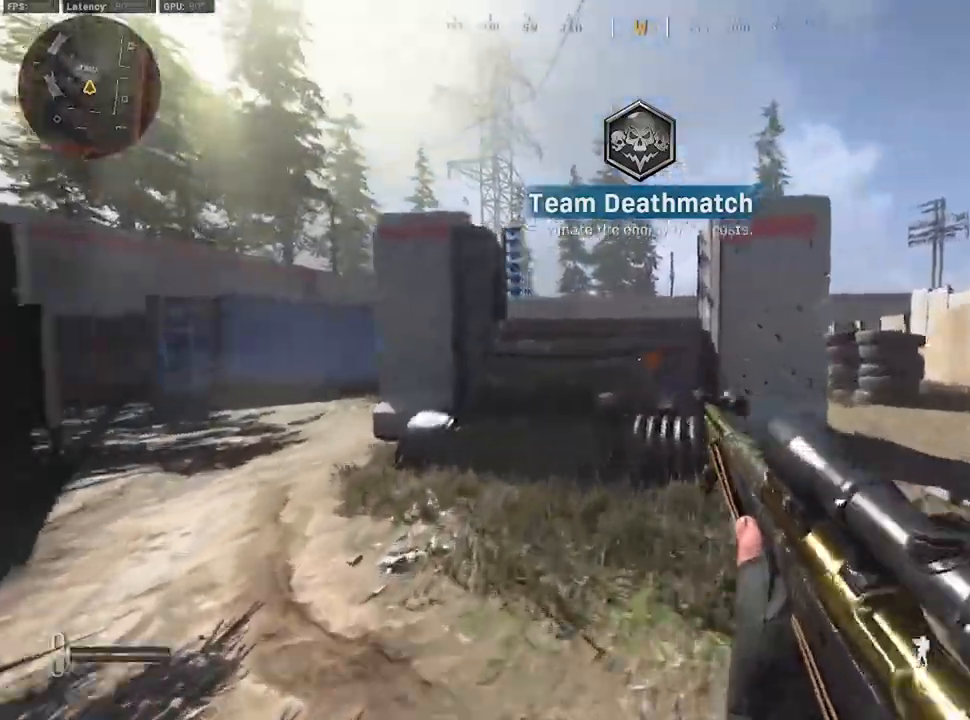
{"buttons": [], "left_stick": "up", "right_stick": "left", "events": [[133, "A", "down"], [133, "L3", "up"], [250, "right_stick", "center"], [267, "A", "up"], [467, "right_stick", "left"]]}
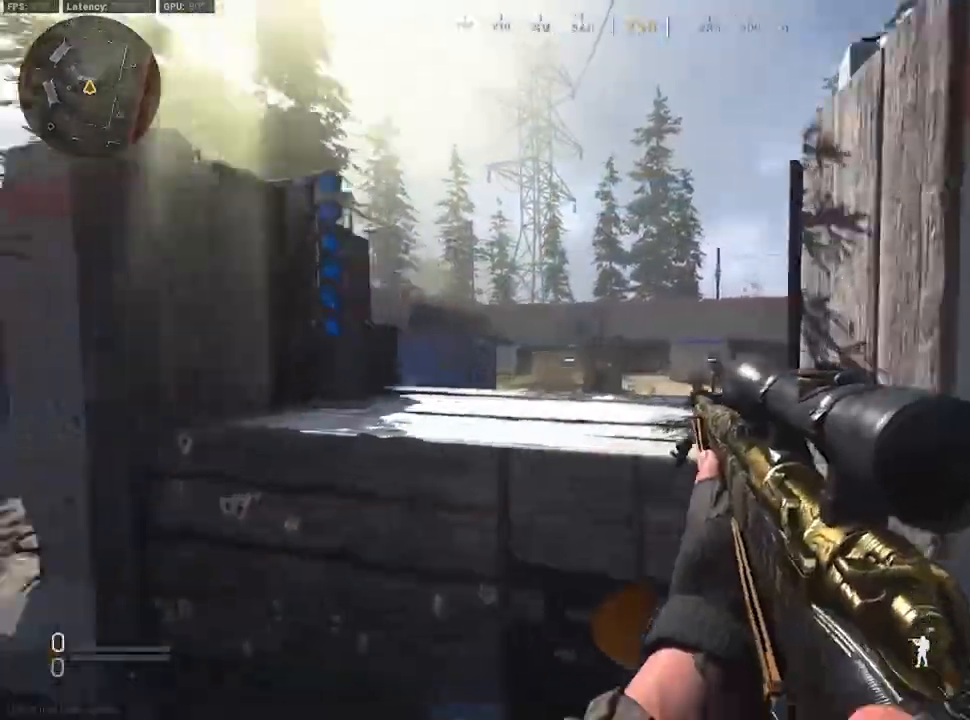
{"buttons": ["L2"], "left_stick": "right", "right_stick": "center", "events": [[33, "left_stick", "up-left"], [33, "right_stick", "center"], [283, "L2", "down"], [383, "left_stick", "right"]]}
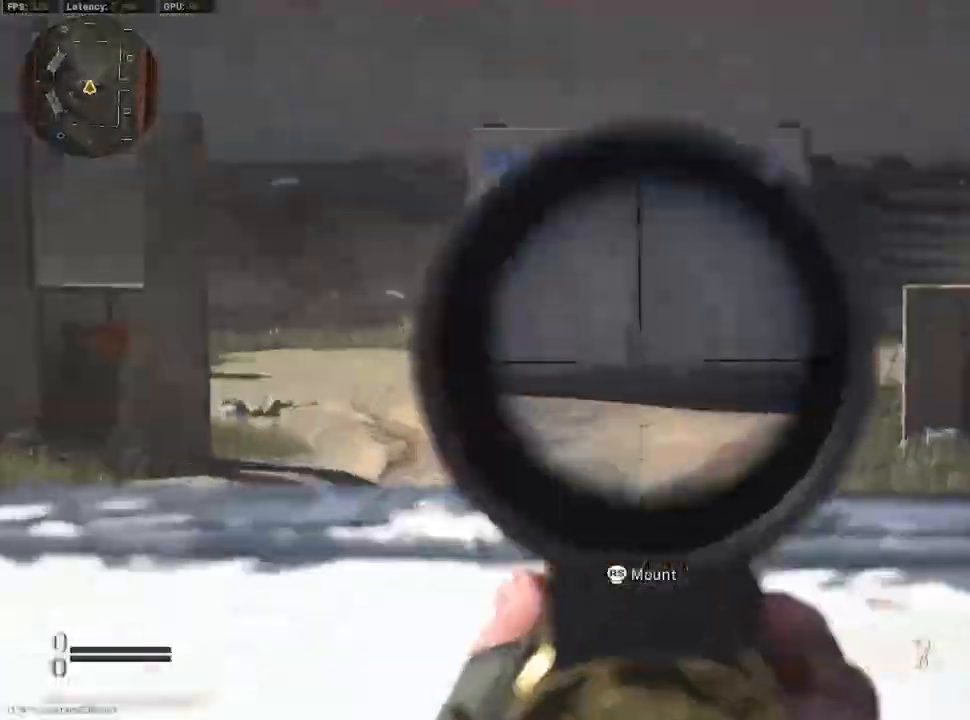
{"buttons": [], "left_stick": "up-right", "right_stick": "right", "events": [[33, "L3", "down"], [50, "right_stick", "right"], [117, "R2", "down"], [267, "L2", "up"], [267, "R2", "up"], [267, "left_stick", "up-right"], [350, "L3", "up"], [417, "L3", "down"], [500, "L3", "up"]]}
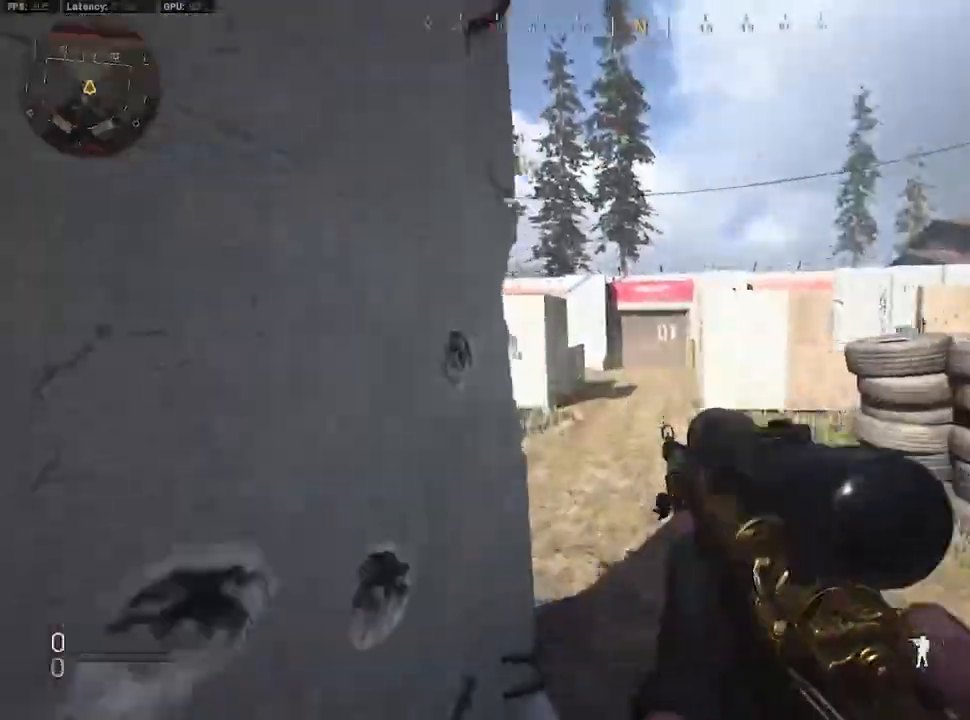
{"buttons": [], "left_stick": "center", "right_stick": "center", "events": [[67, "right_stick", "left"], [83, "L3", "down"], [150, "L3", "up"], [183, "right_stick", "center"], [217, "left_stick", "up"], [250, "L3", "down"], [350, "L3", "up"], [467, "left_stick", "center"]]}
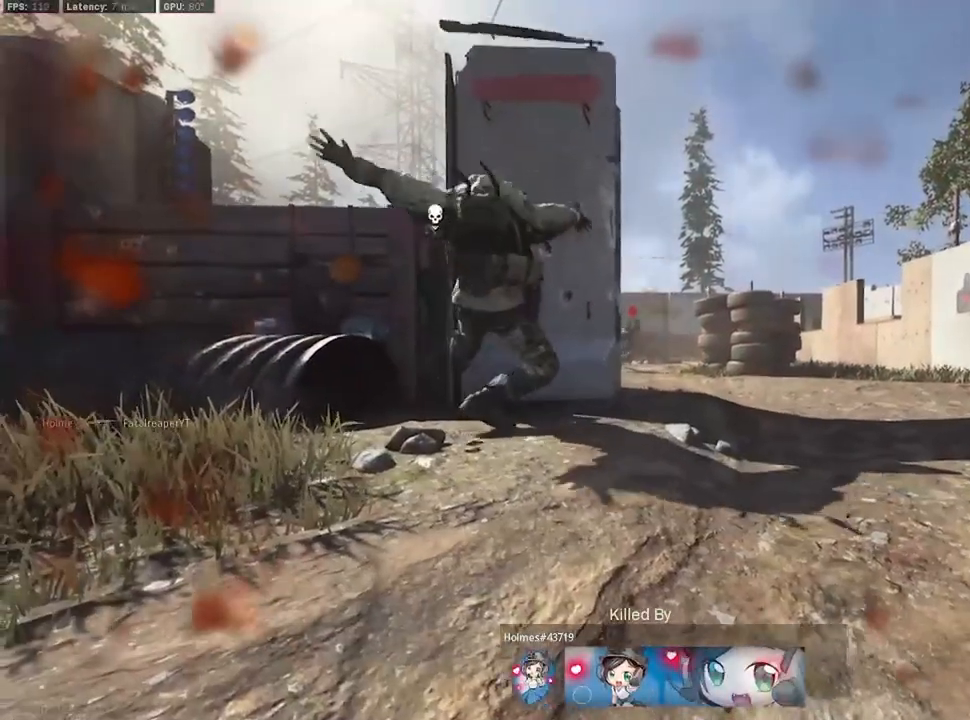
{"buttons": [], "left_stick": "right", "right_stick": "center", "events": [[300, "X", "down"], [383, "X", "up"], [500, "left_stick", "right"]]}
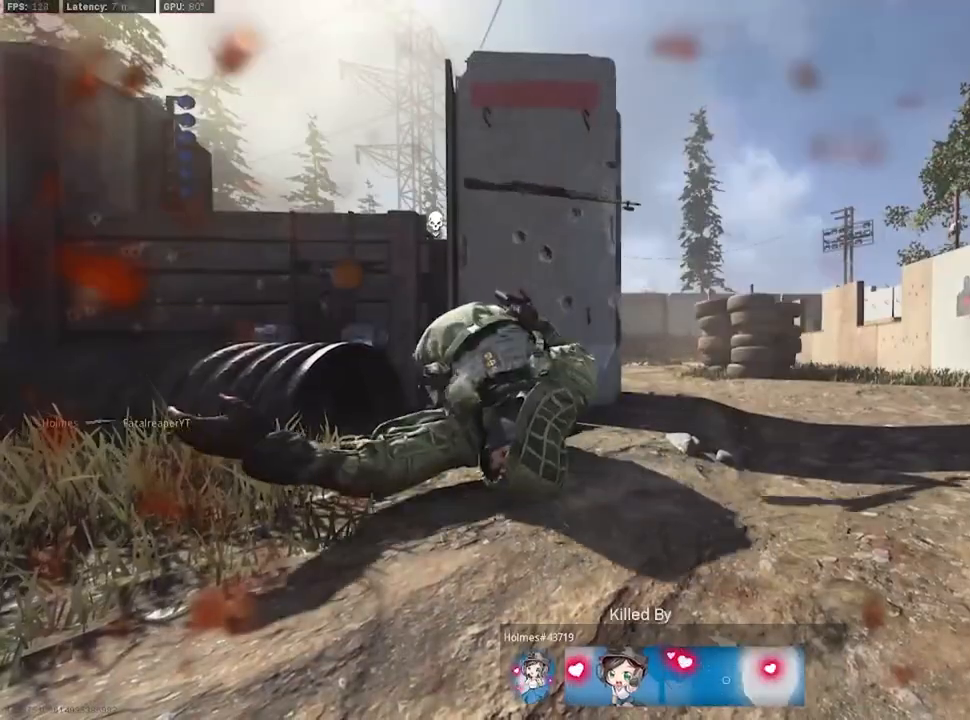
{"buttons": ["X", "L3"], "left_stick": "up", "right_stick": "center", "events": [[83, "X", "down"], [200, "X", "up"], [200, "left_stick", "up-right"], [250, "X", "down"], [267, "X", "up"], [383, "left_stick", "up"], [417, "L3", "down"], [467, "X", "down"]]}